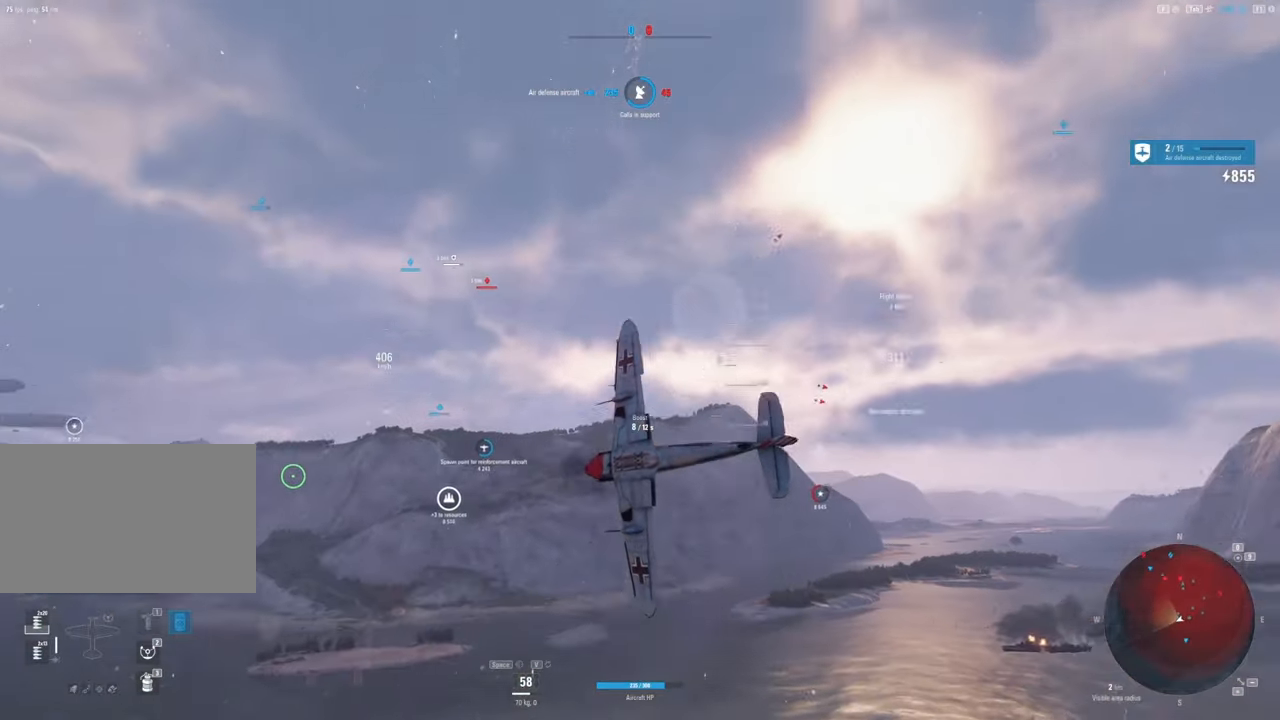
Gameplay with keyboard and mouse; each line is a JSON object with the keys and mouse buttons held at the frame after it. "events" lists presses ("down") and releases ("up") of "1", "2", "3", "4", "5", "a", "alt", "c", "caps_lock", "ctrl", "d", "e", "f", "g", "q", "r", "s", "shift", "space", "t", "tab", "v", "w", "x", "z", "mouse_left", "mouse_wheel" and "mouse_right" between this image and that frame as [ms after this image, input, new state], when the widget could be followed in between. "mouse_left", "mouse_wheel", "mouse_right" = the "left", "wheel", "right" buttons of the "mouse" list. No other keys are recorded. "wheel" means that the mouse wheel is clicked or scrolled. "mouse_move" is the direction in which the mouse moves at that frame (one of eight, or "still"), when it could be read.
{"keys": ["s"], "mouse": [], "mouse_move": "up", "events": []}
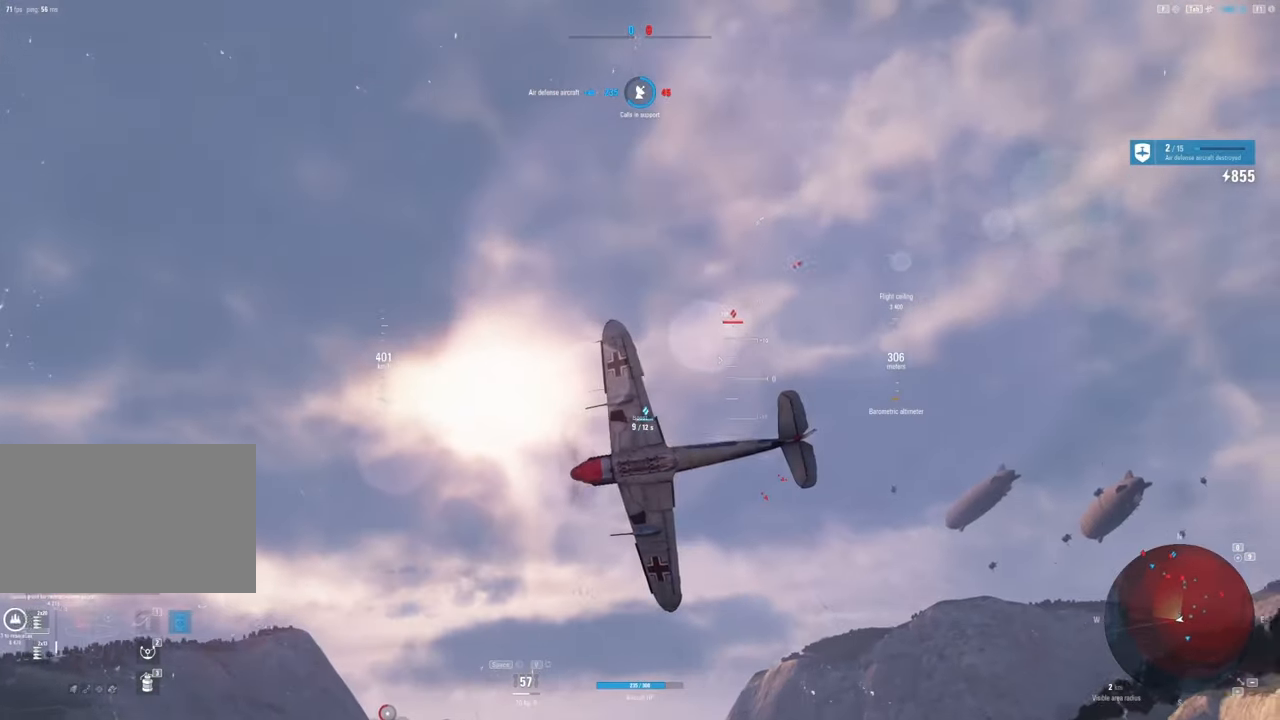
{"keys": ["s"], "mouse": [], "mouse_move": "still", "events": []}
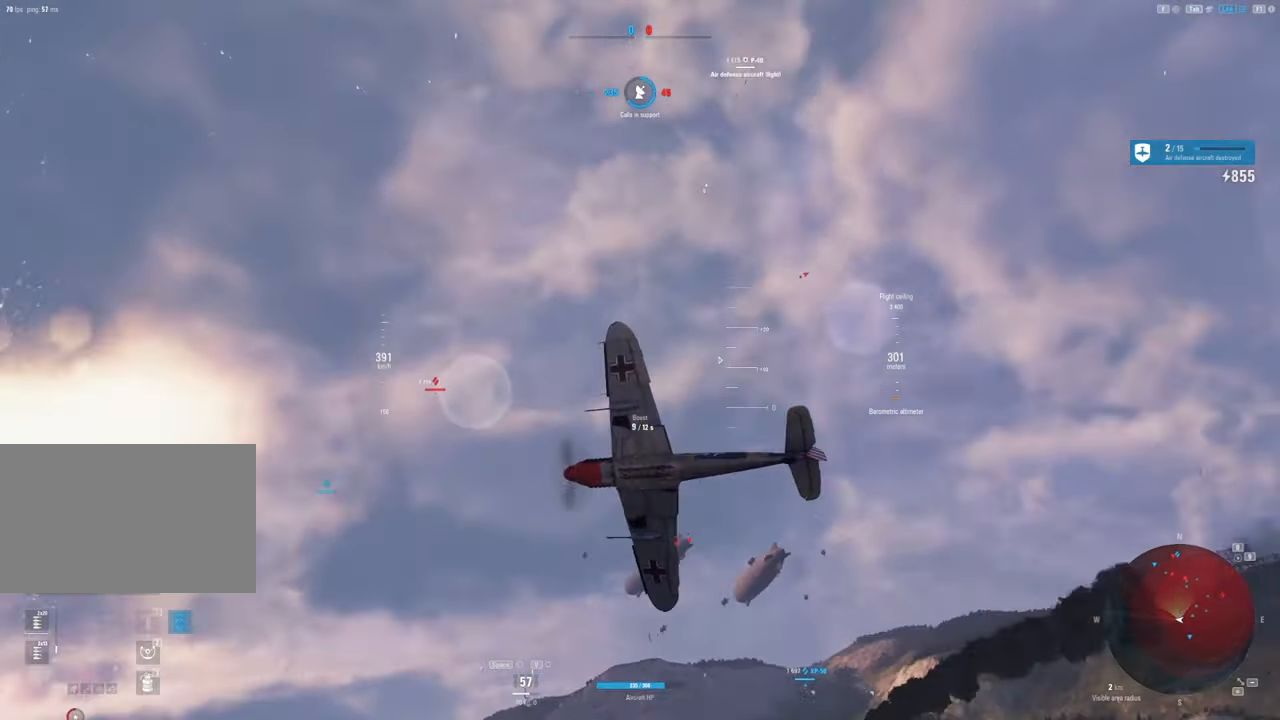
{"keys": ["s", "shift"], "mouse": [], "mouse_move": "still", "events": [[350, "shift", "down"]]}
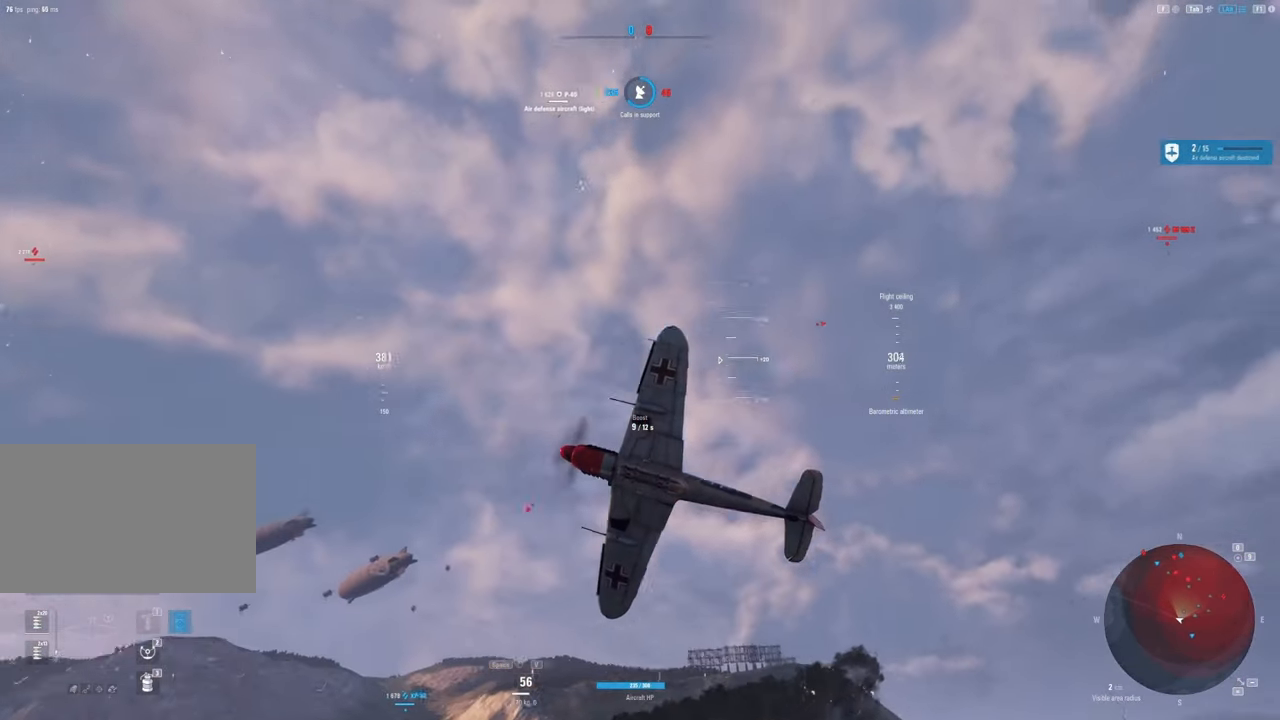
{"keys": ["s", "shift"], "mouse": [], "mouse_move": "still", "events": []}
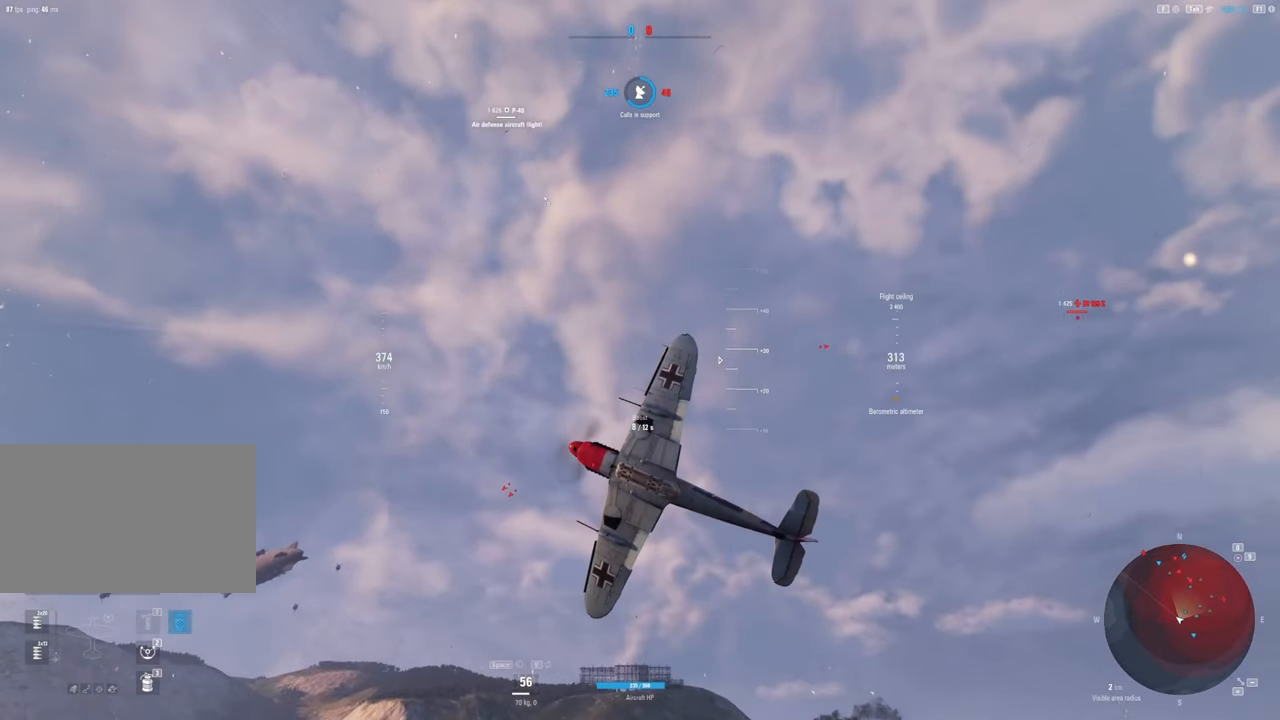
{"keys": ["s", "shift"], "mouse": [], "mouse_move": "right", "events": []}
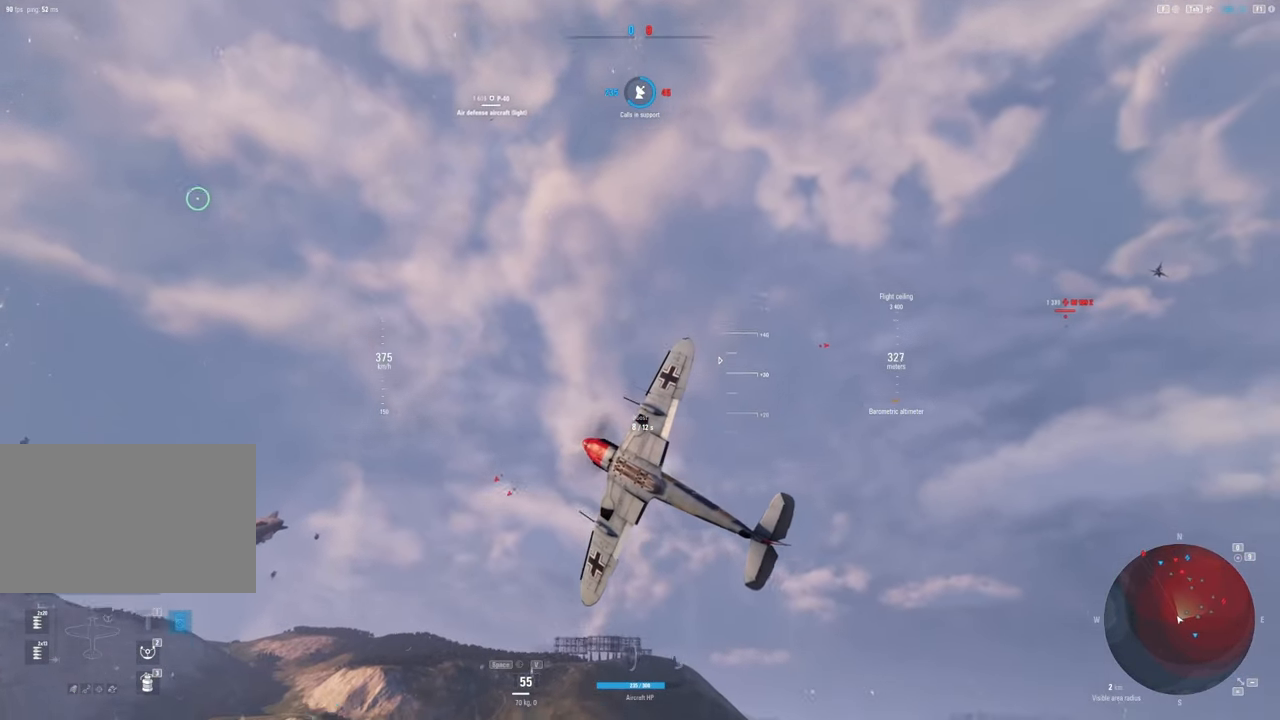
{"keys": ["s", "shift"], "mouse": [], "mouse_move": "right", "events": []}
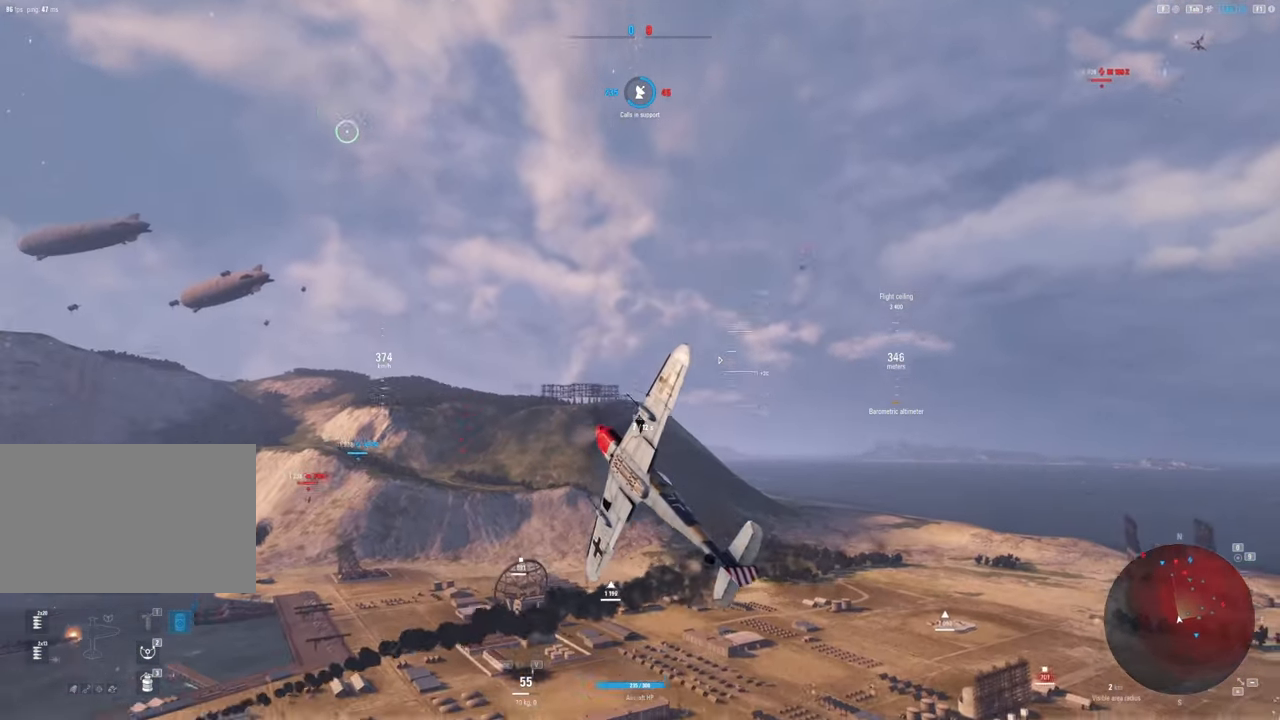
{"keys": ["s", "shift"], "mouse": [], "mouse_move": "right", "events": []}
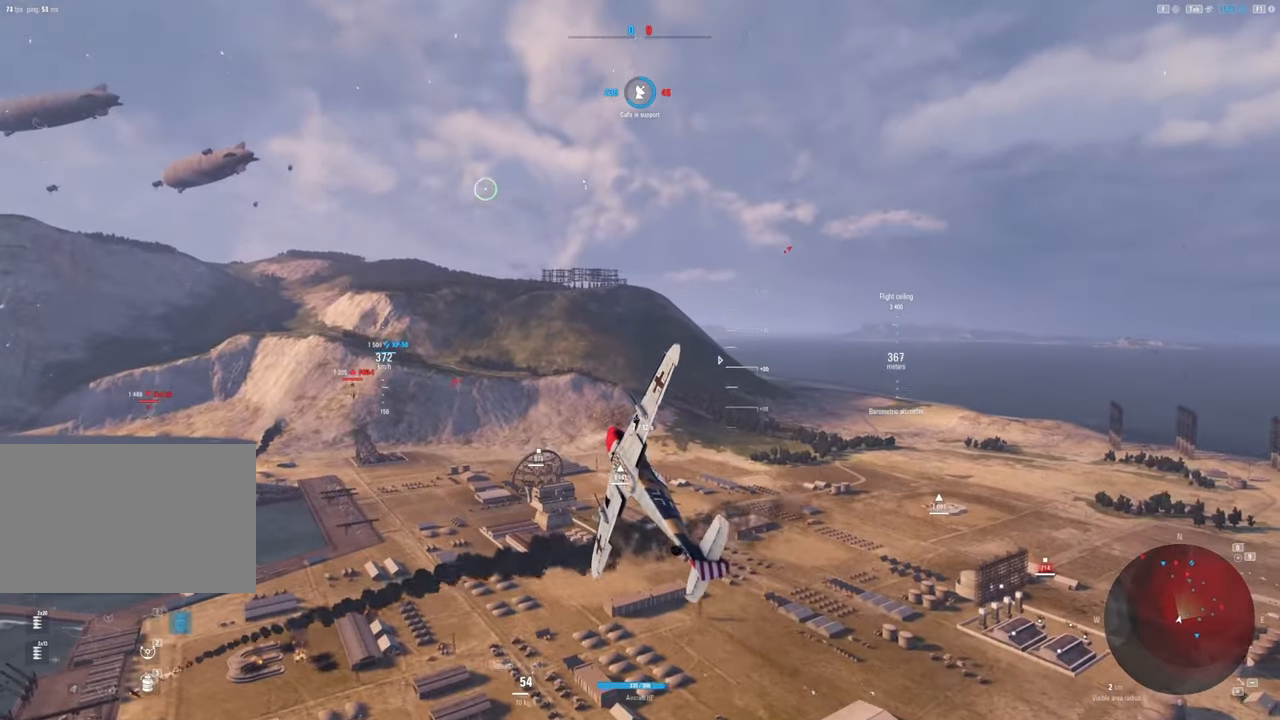
{"keys": ["s", "shift"], "mouse": [], "mouse_move": "down", "events": []}
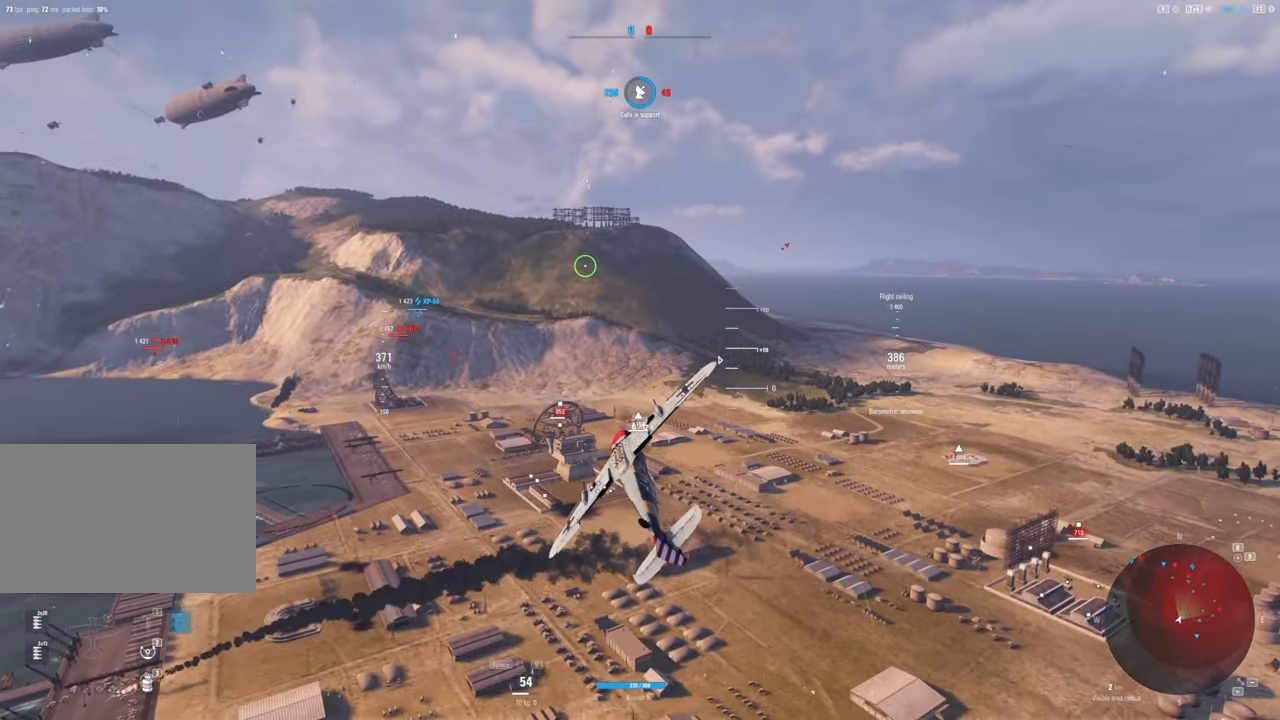
{"keys": ["s", "shift"], "mouse": [], "mouse_move": "right", "events": []}
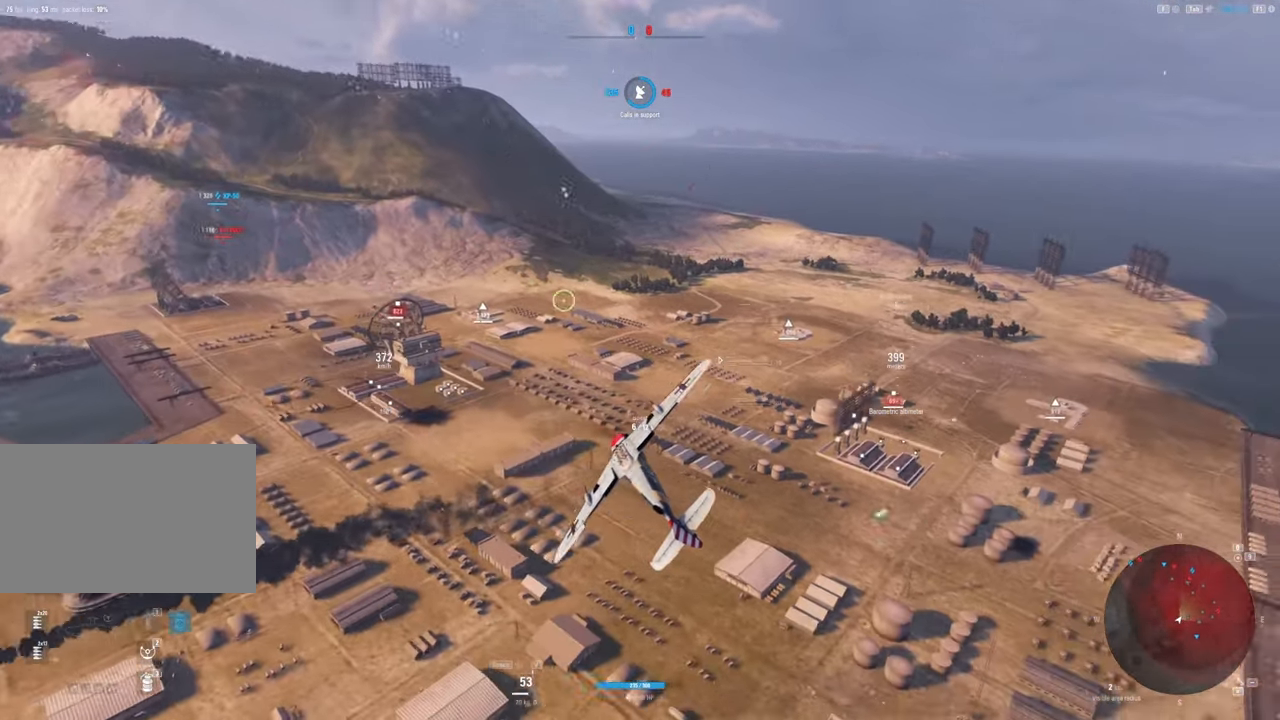
{"keys": ["a", "s", "shift"], "mouse": [], "mouse_move": "up", "events": [[217, "a", "down"]]}
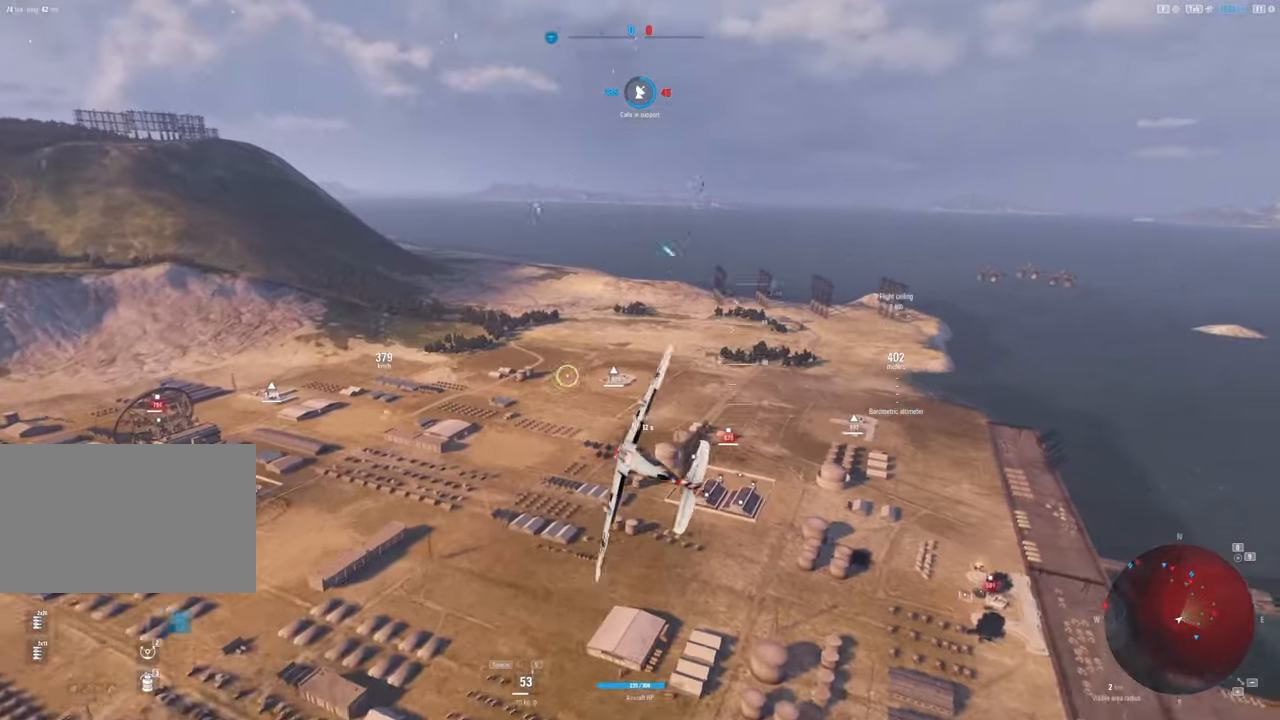
{"keys": ["a", "s", "shift"], "mouse": [], "mouse_move": "up", "events": []}
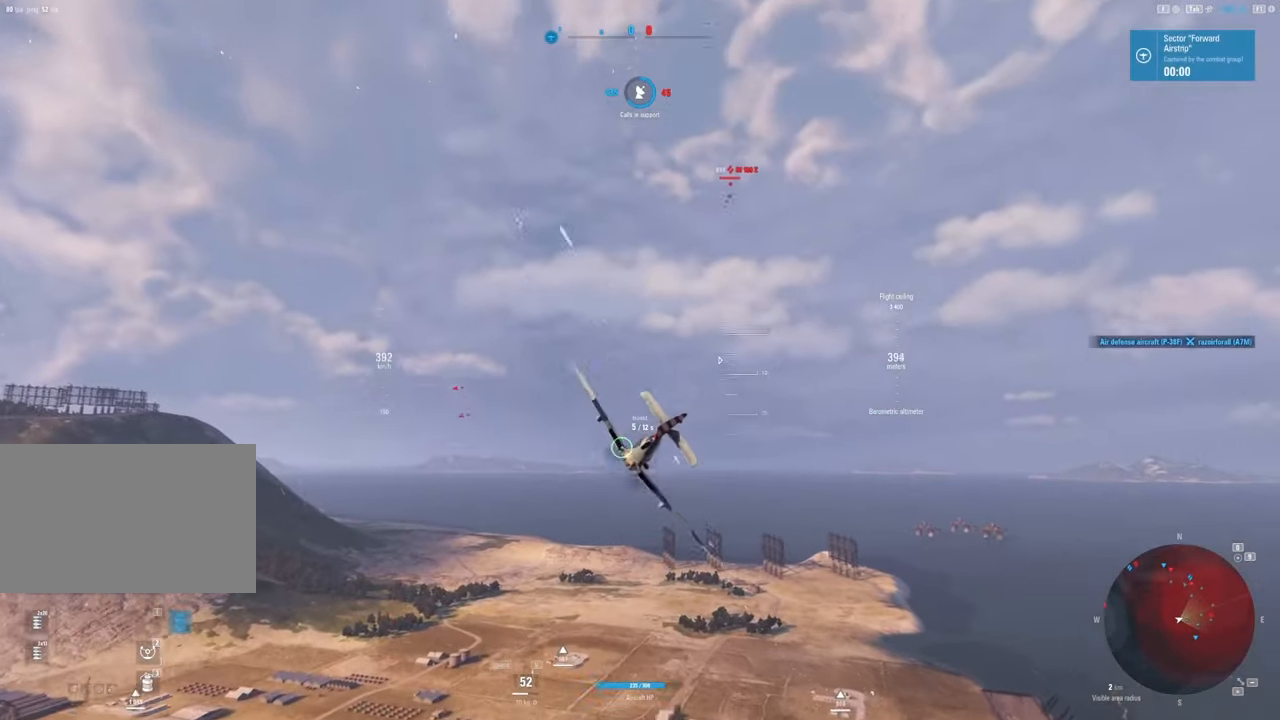
{"keys": ["a", "s", "shift"], "mouse": [], "mouse_move": "left", "events": []}
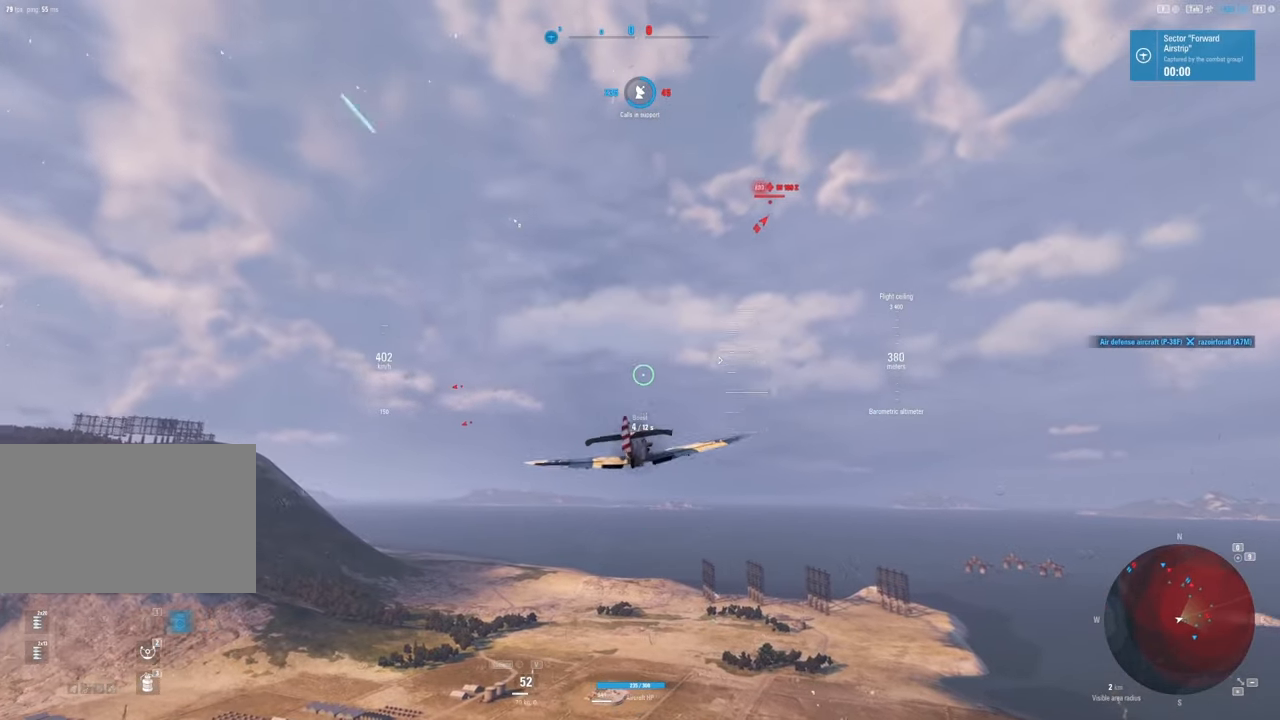
{"keys": ["a", "s", "shift"], "mouse": [], "mouse_move": "left", "events": [[283, "a", "up"], [467, "a", "down"]]}
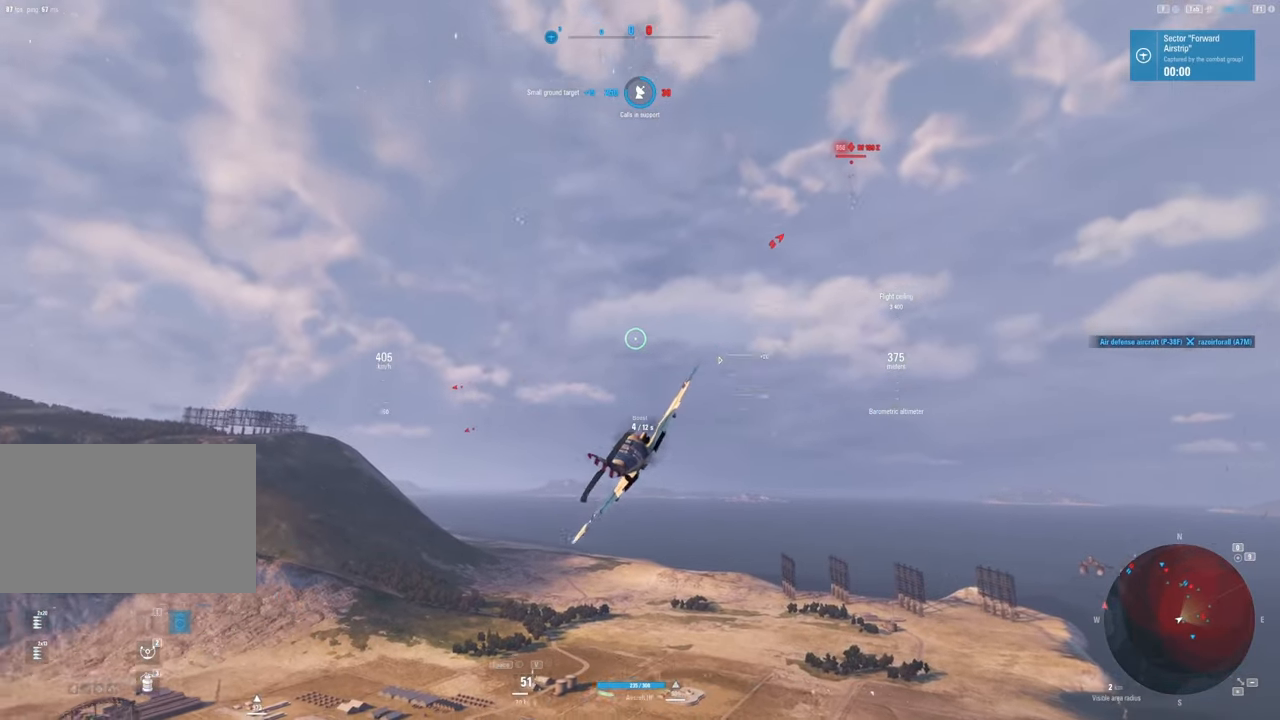
{"keys": ["a", "s", "shift"], "mouse": [], "mouse_move": "down-left", "events": []}
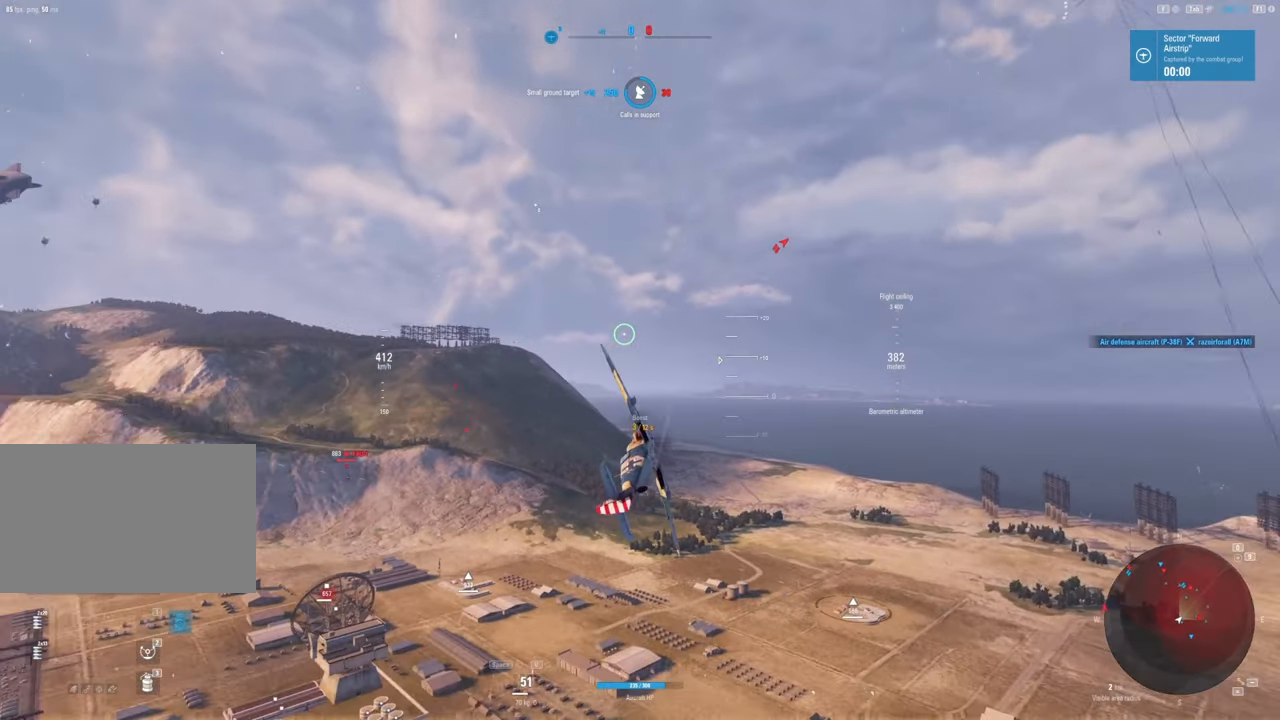
{"keys": ["a", "s", "shift"], "mouse": [], "mouse_move": "down-right", "events": []}
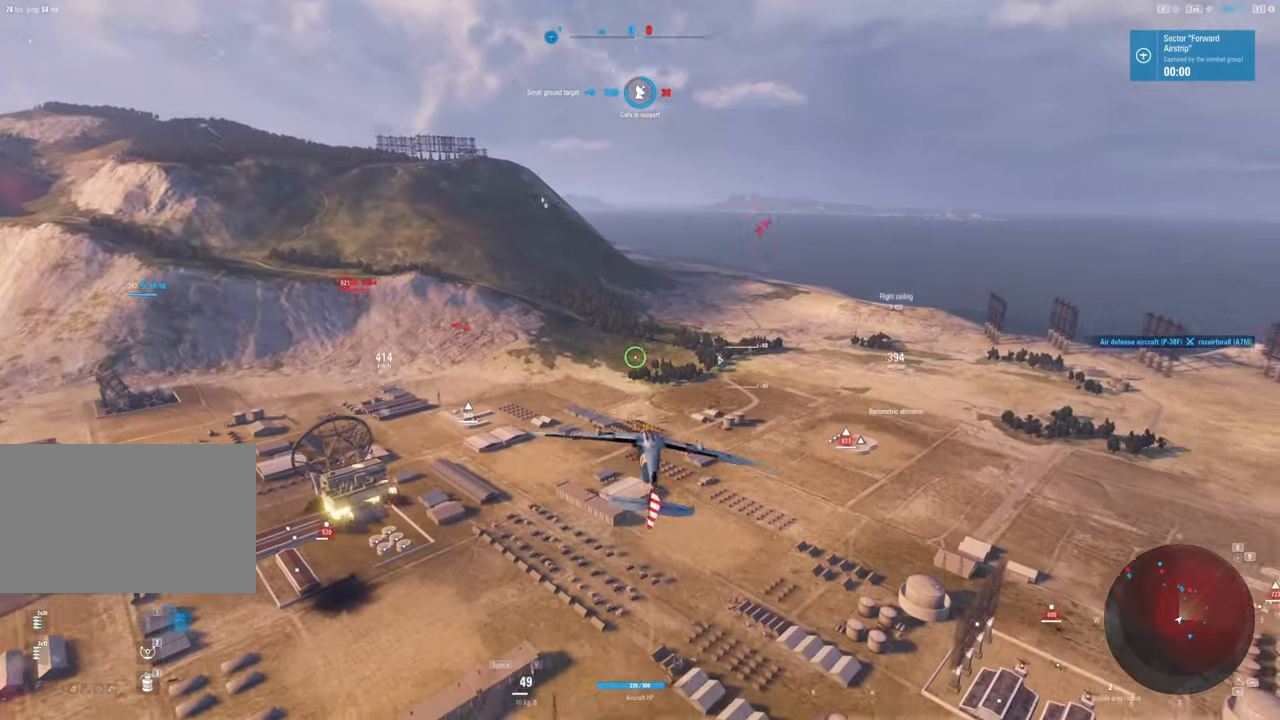
{"keys": ["d"], "mouse": [], "mouse_move": "left", "events": [[283, "shift", "up"], [317, "a", "up"], [433, "d", "down"], [467, "s", "up"]]}
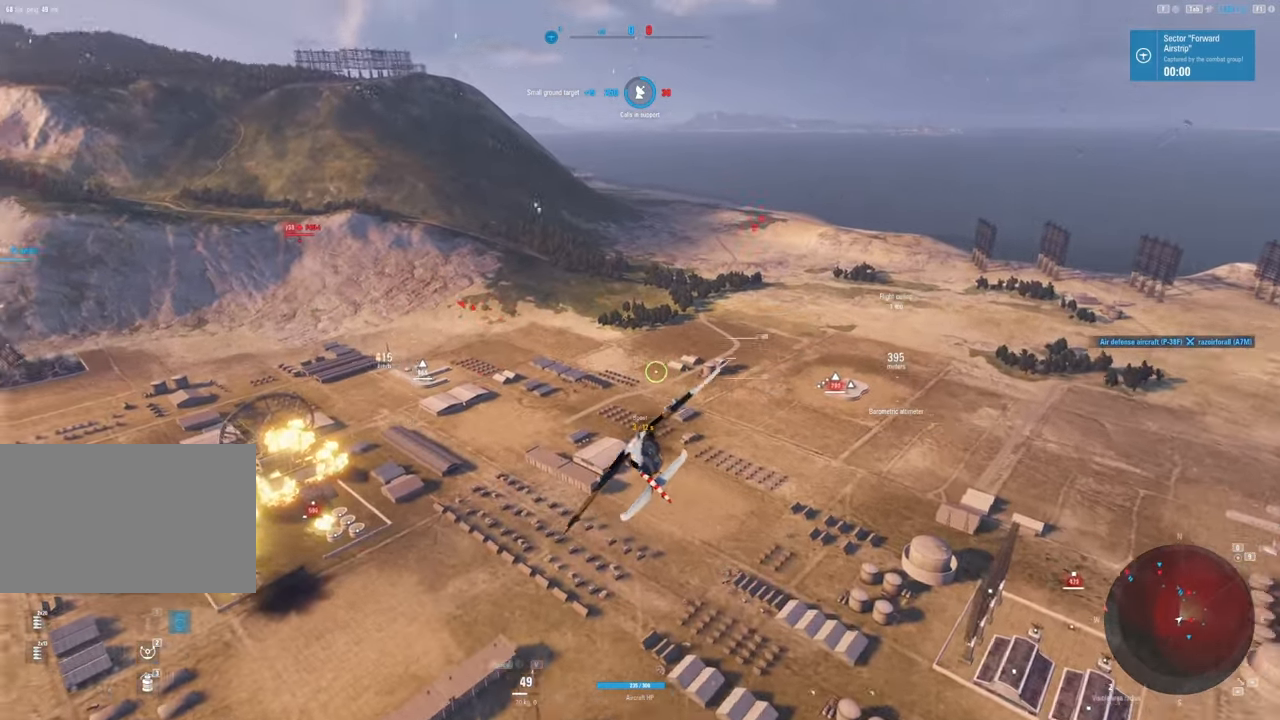
{"keys": ["d"], "mouse": [], "mouse_move": "left", "events": []}
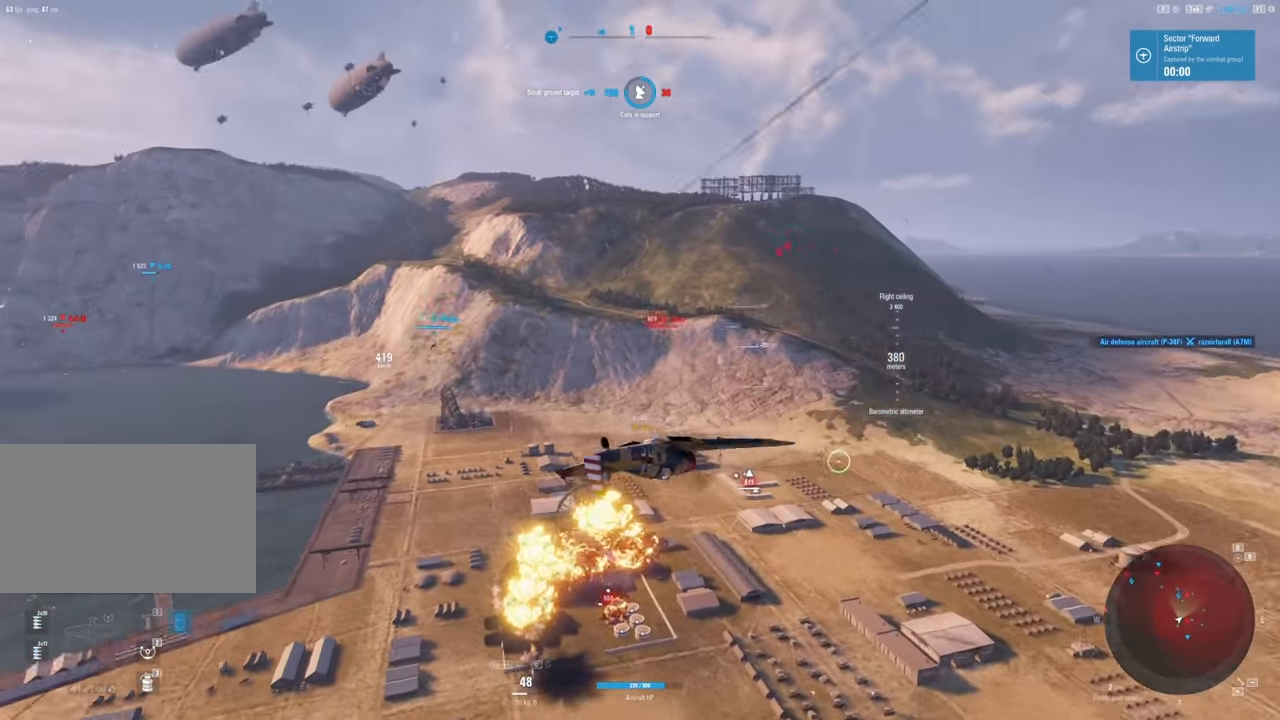
{"keys": ["d"], "mouse": [], "mouse_move": "left", "events": []}
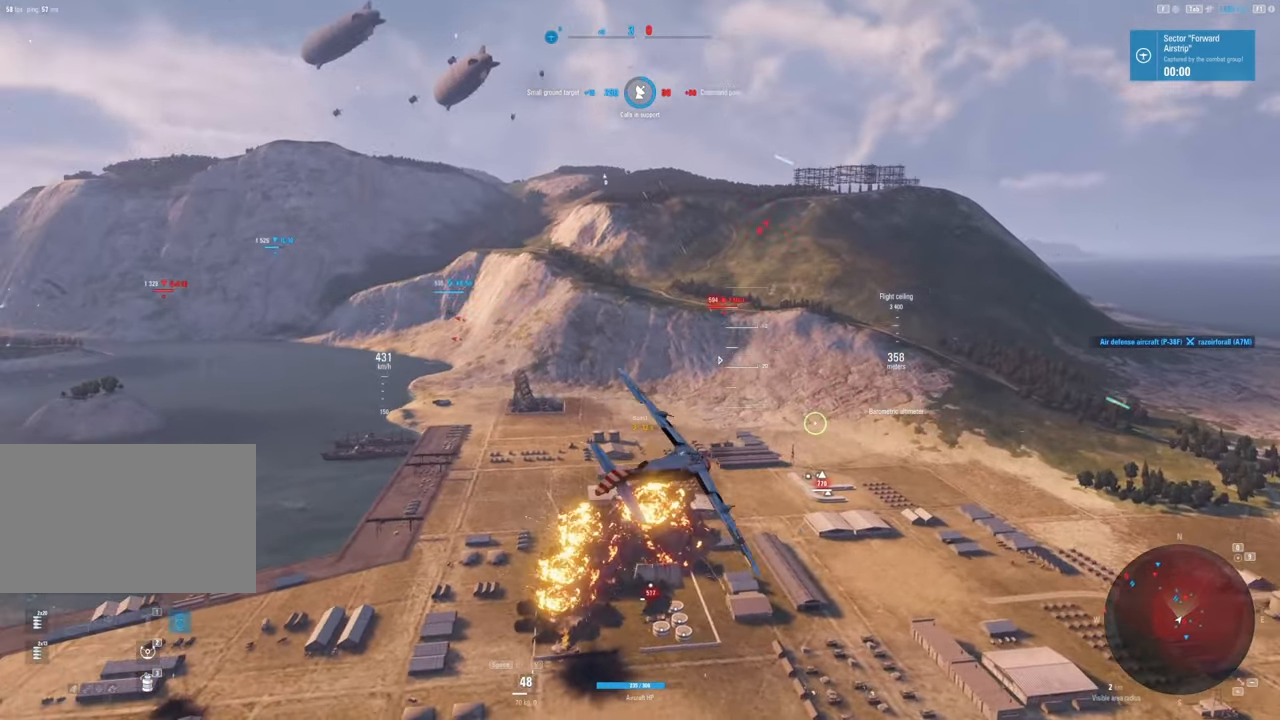
{"keys": [], "mouse": [], "mouse_move": "left", "events": [[200, "d", "up"], [200, "s", "down"], [467, "s", "up"]]}
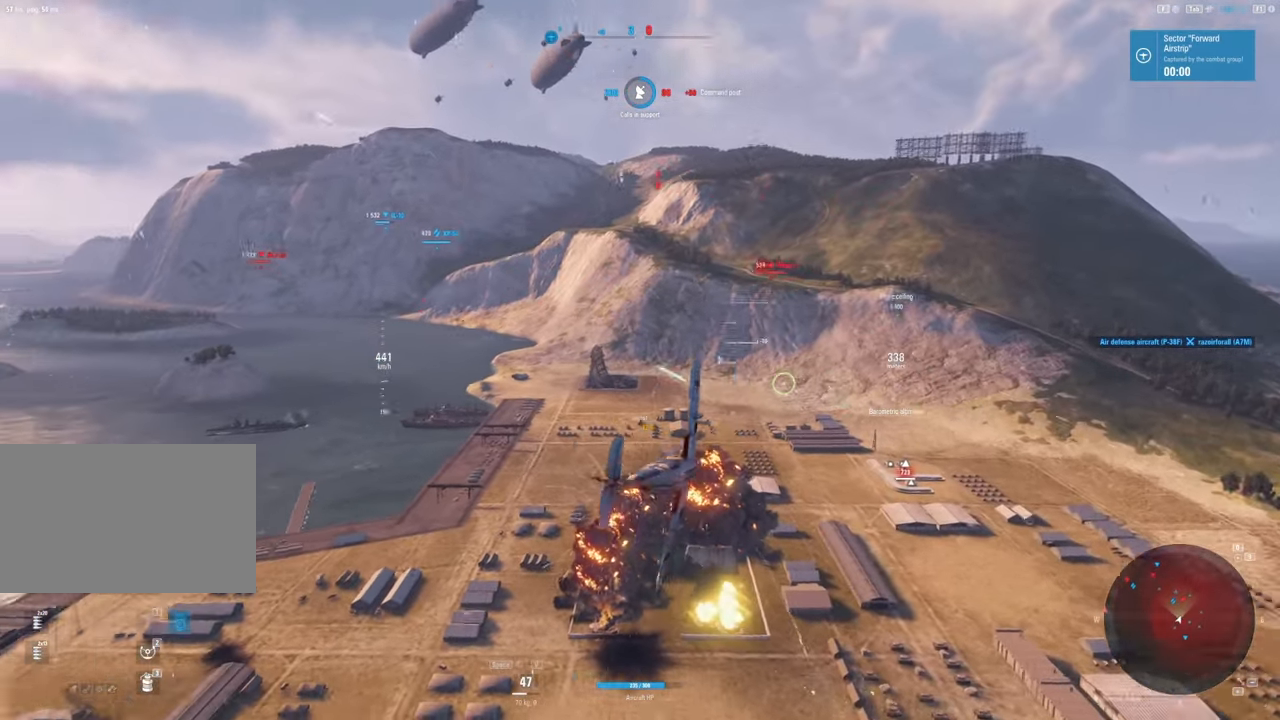
{"keys": [], "mouse": [], "mouse_move": "up-right", "events": []}
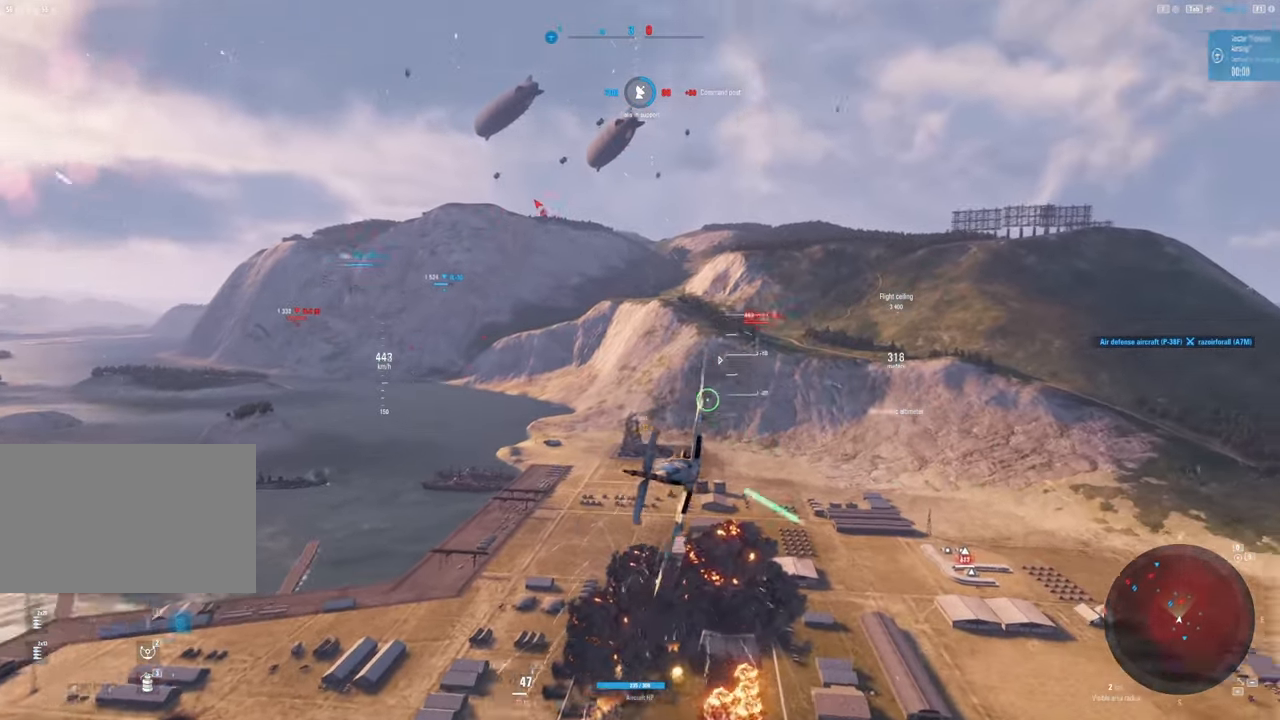
{"keys": [], "mouse": ["left"], "mouse_move": "left", "events": [[467, "mouse_left", "down"]]}
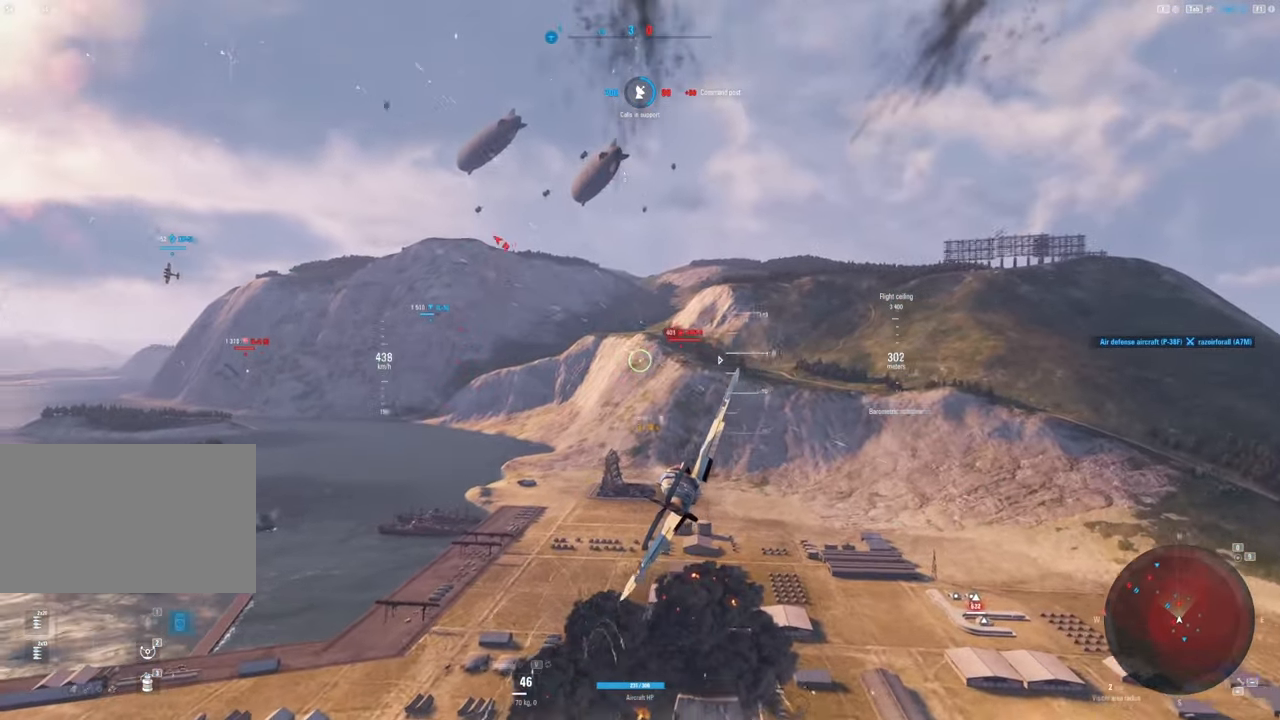
{"keys": ["a"], "mouse": ["left"], "mouse_move": "left", "events": [[433, "a", "down"]]}
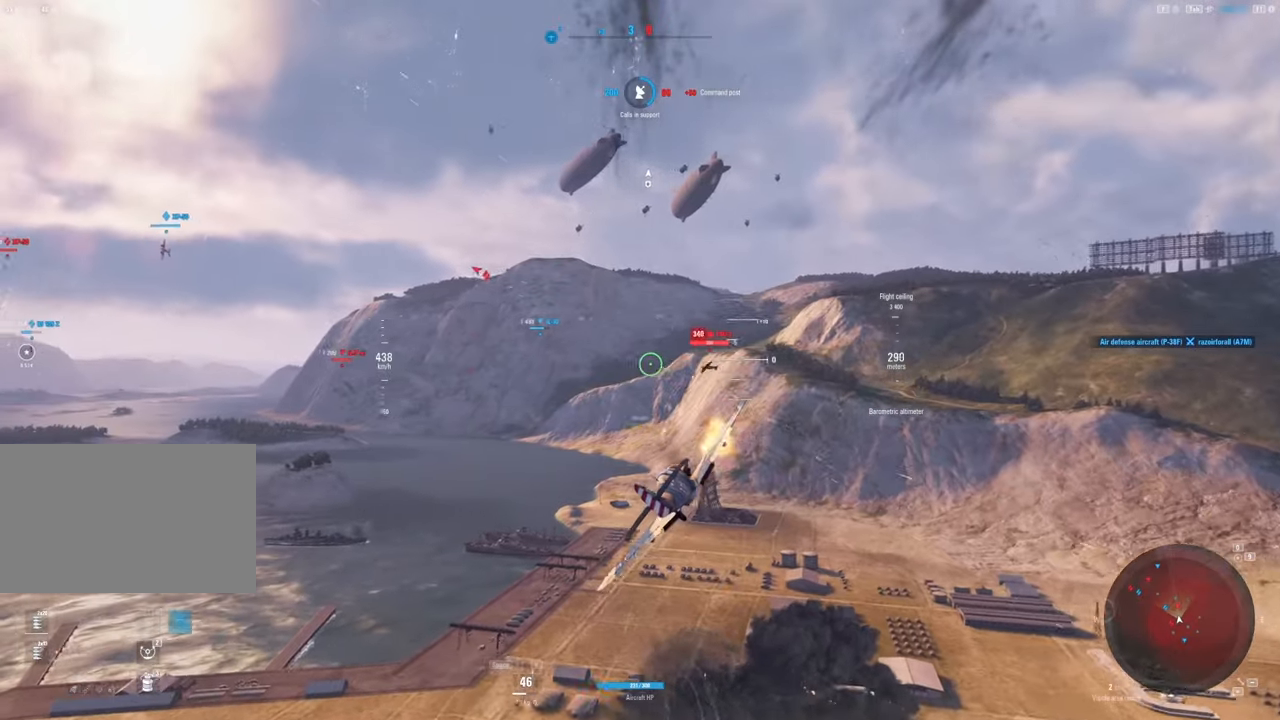
{"keys": [], "mouse": [], "mouse_move": "down-left", "events": [[117, "a", "up"], [350, "a", "down"], [450, "mouse_left", "up"], [483, "a", "up"]]}
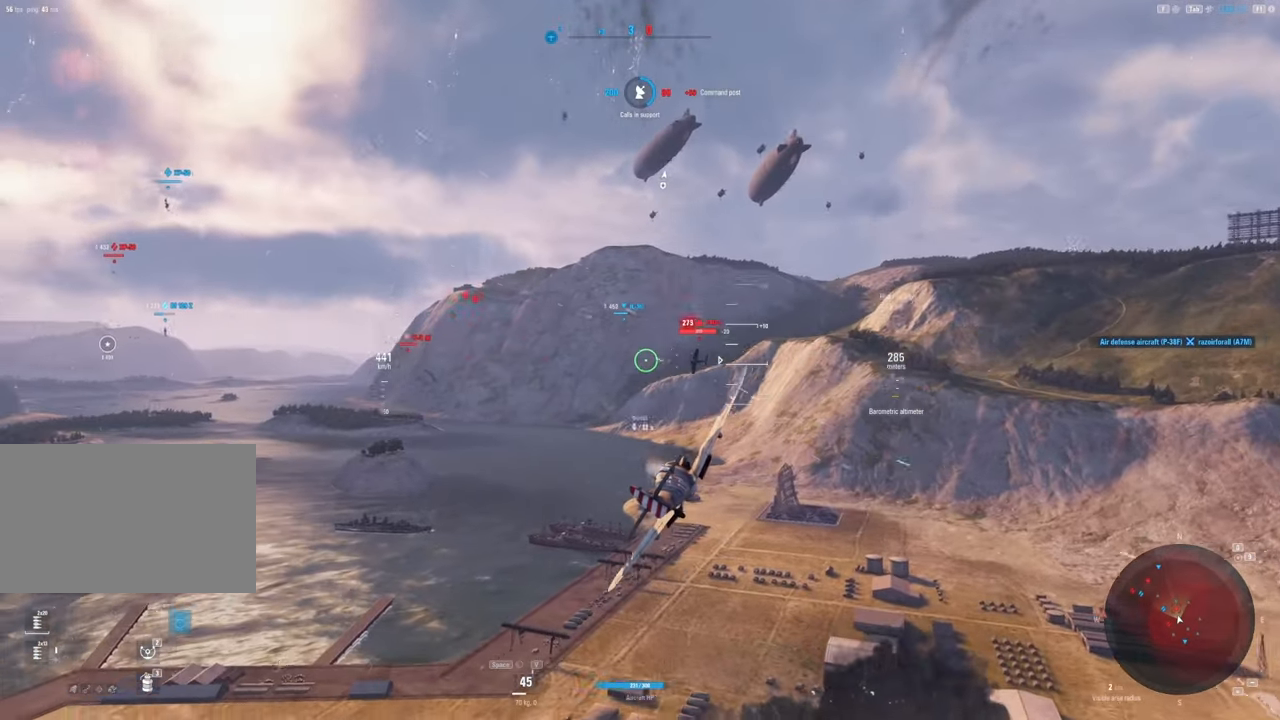
{"keys": [], "mouse": ["left"], "mouse_move": "left", "events": [[100, "mouse_left", "down"], [133, "a", "down"], [317, "a", "up"]]}
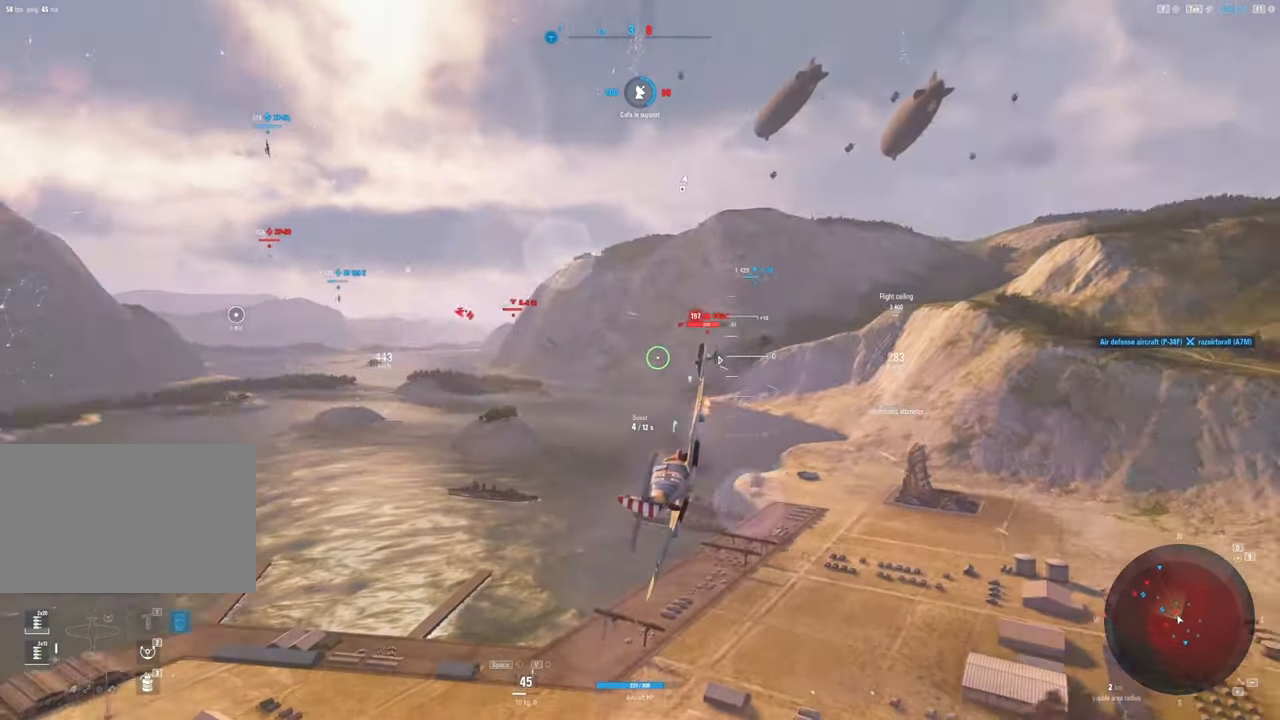
{"keys": ["s"], "mouse": ["left"], "mouse_move": "down", "events": [[283, "s", "down"]]}
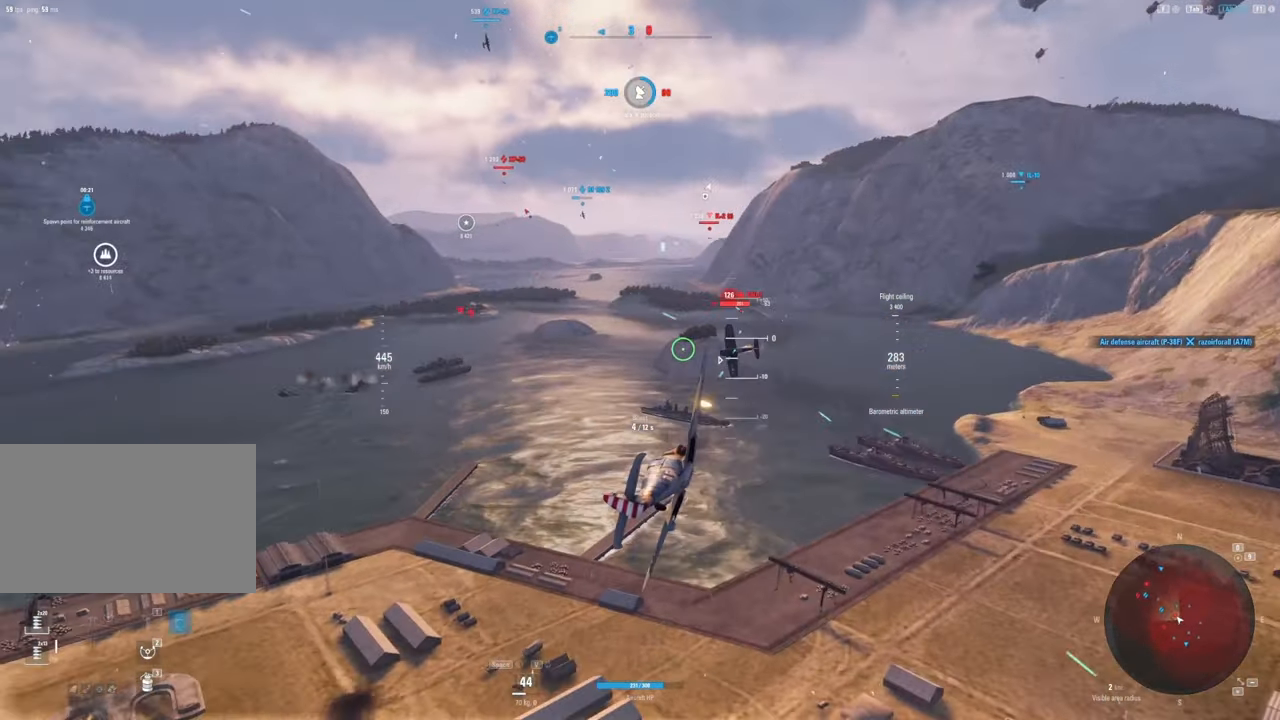
{"keys": ["s"], "mouse": [], "mouse_move": "still", "events": [[150, "mouse_left", "up"]]}
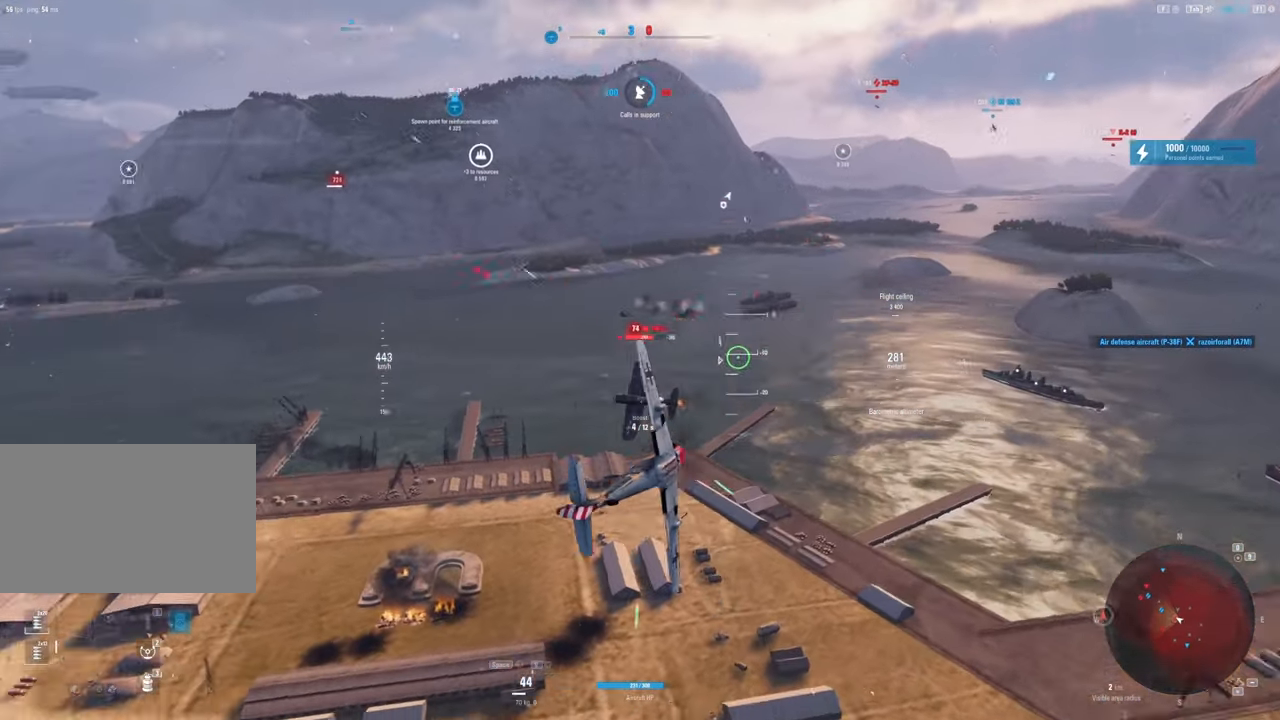
{"keys": ["s"], "mouse": [], "mouse_move": "still", "events": []}
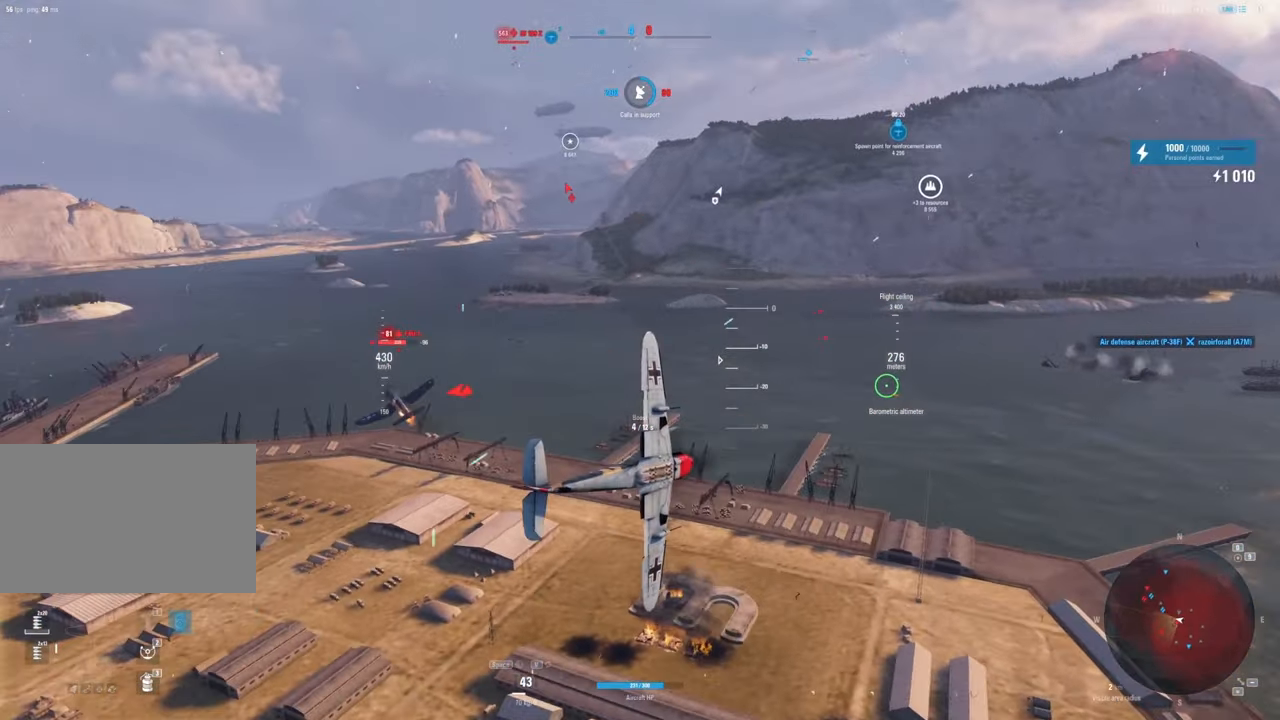
{"keys": ["q", "s"], "mouse": [], "mouse_move": "still", "events": [[383, "q", "down"]]}
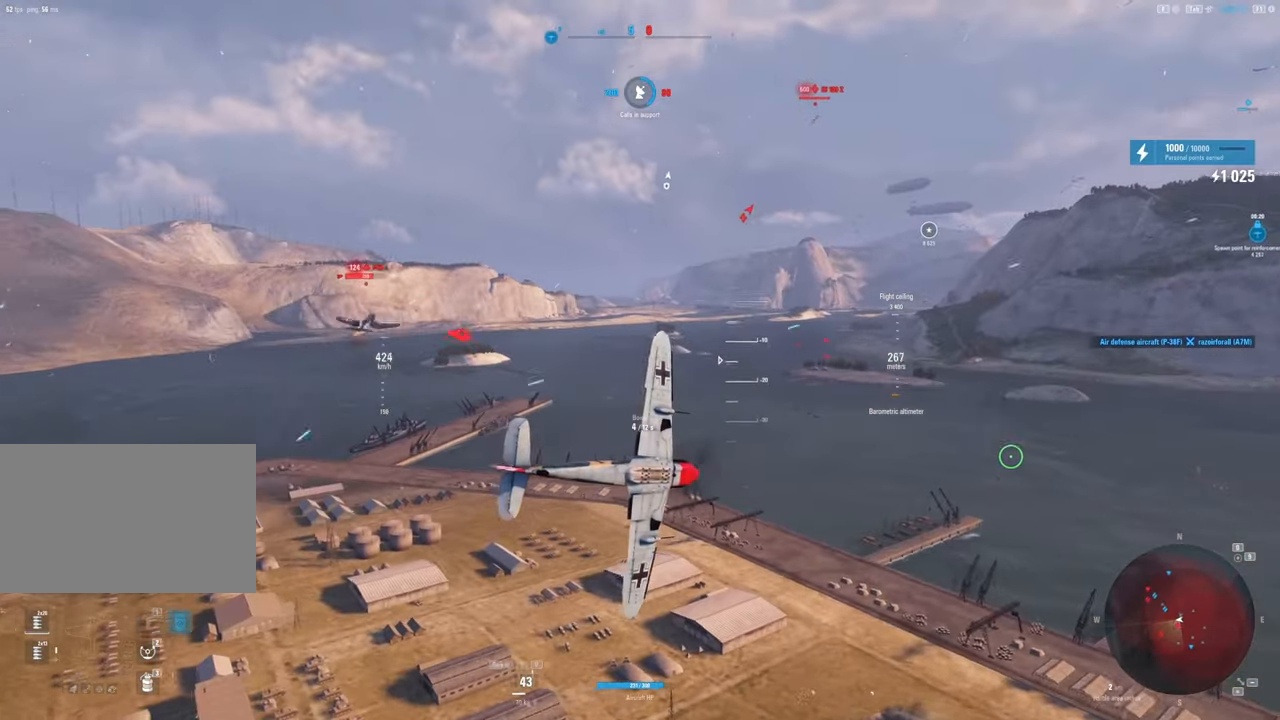
{"keys": ["e", "s"], "mouse": [], "mouse_move": "up", "events": [[117, "q", "up"], [267, "e", "down"]]}
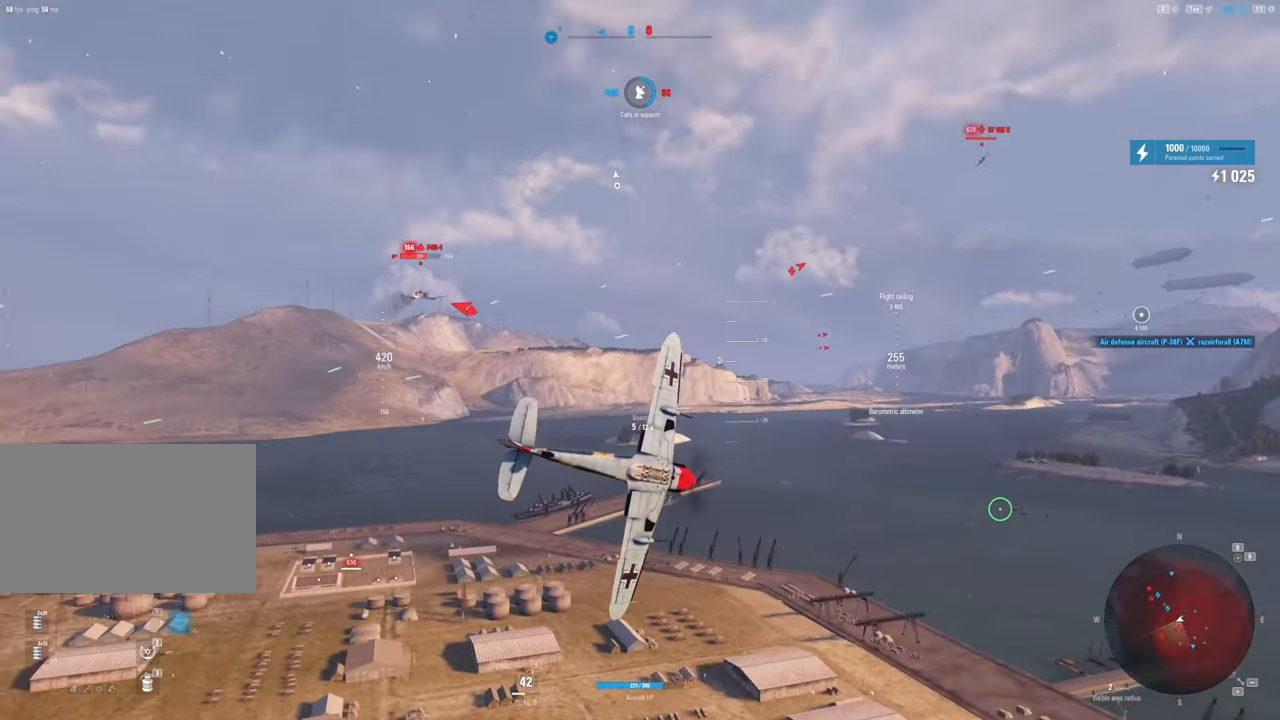
{"keys": ["e", "s"], "mouse": [], "mouse_move": "up", "events": []}